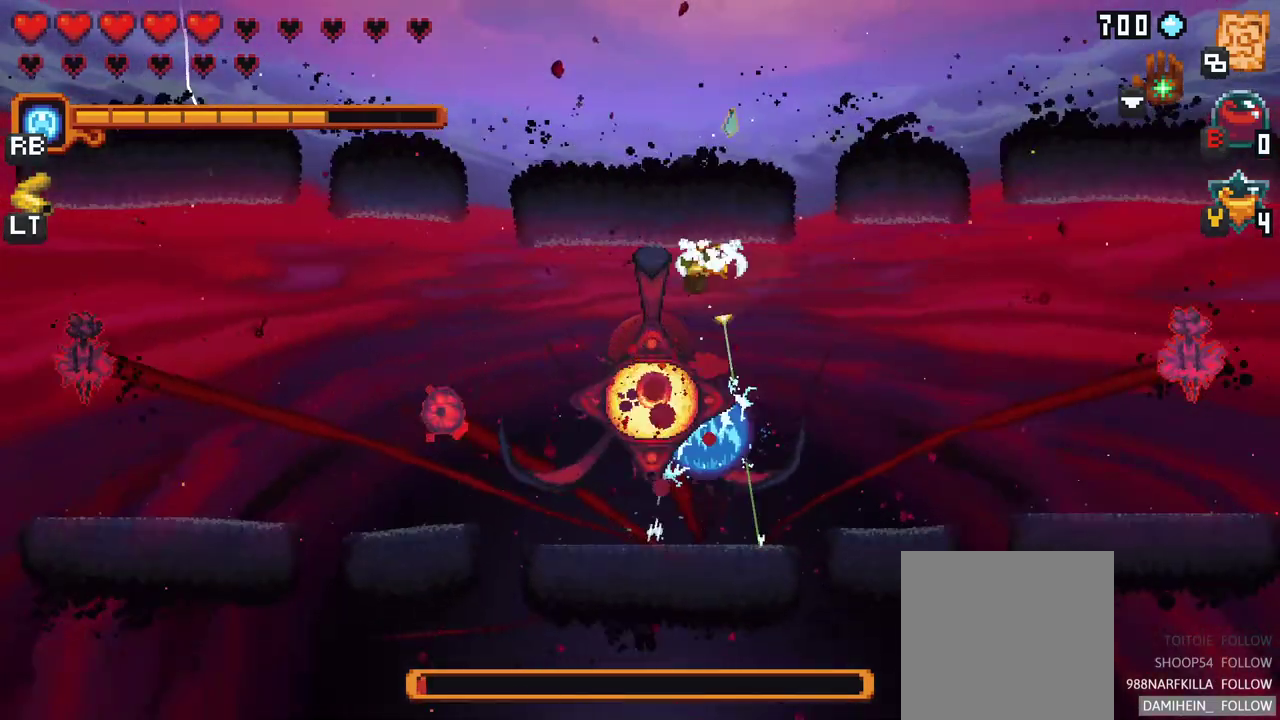
Gameplay with a controller (Xbox layout); each line is a JSON object with the inputs held at the frame after it. "events" lists button and stick changes between this image and that frame as [ms after this image, input, new state], when the widget could be followed in between. Not read: L1 L3 R1 R3 right_stick.
{"buttons": [], "left_stick": "center", "events": [[33, "left_stick", "down"], [233, "A", "down"], [433, "A", "up"], [483, "left_stick", "center"]]}
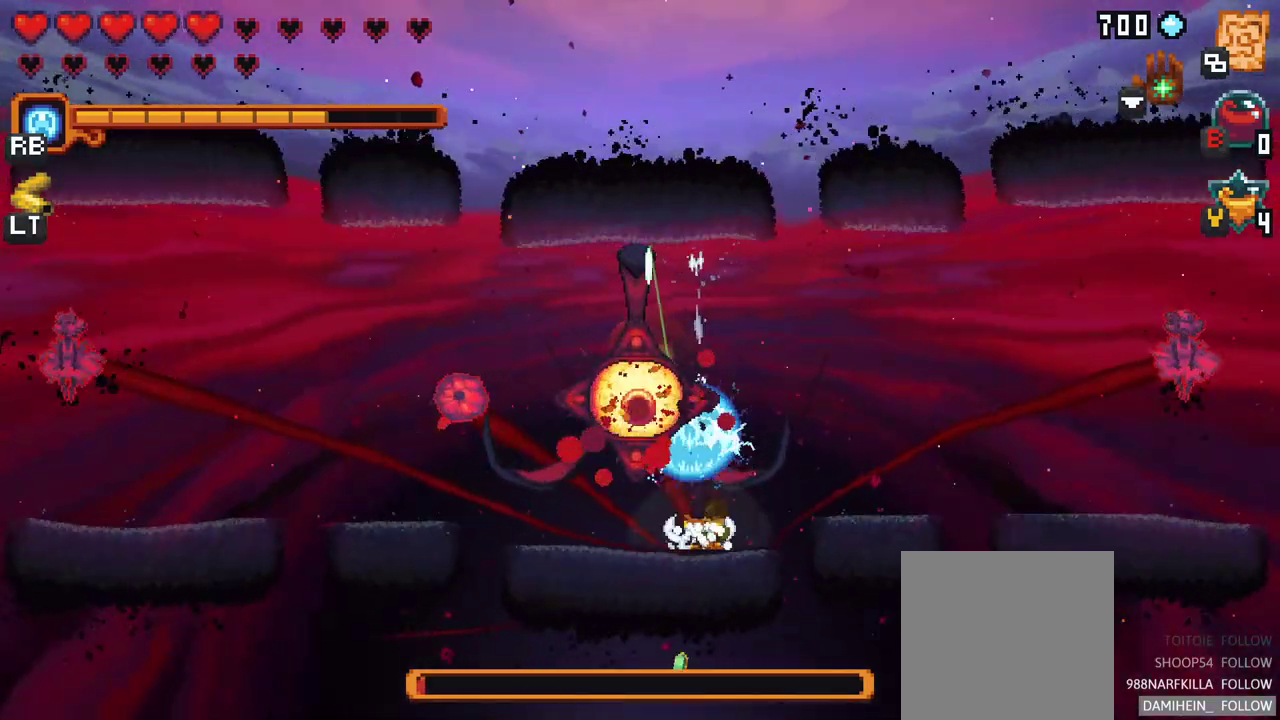
{"buttons": [], "left_stick": "down-left", "events": [[17, "left_stick", "up"], [167, "A", "down"], [400, "A", "up"], [467, "left_stick", "down-left"]]}
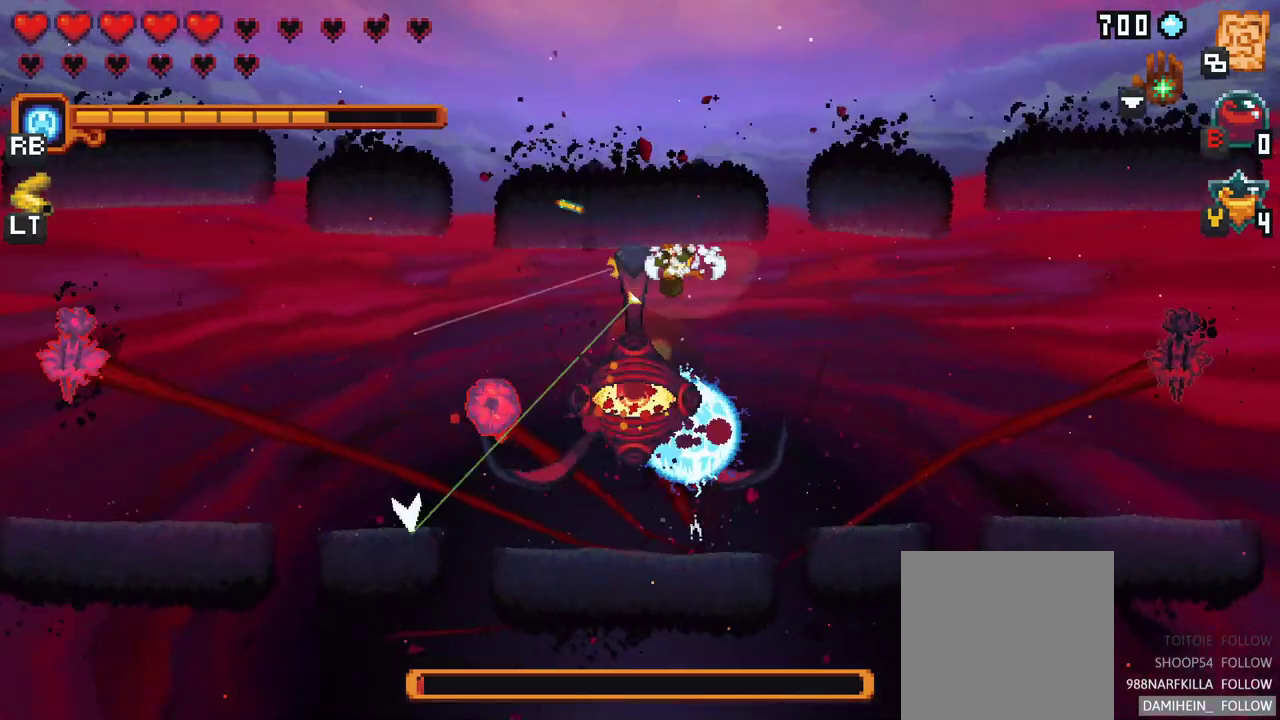
{"buttons": [], "left_stick": "up", "events": [[167, "A", "down"], [233, "left_stick", "down"], [333, "A", "up"], [417, "left_stick", "up"]]}
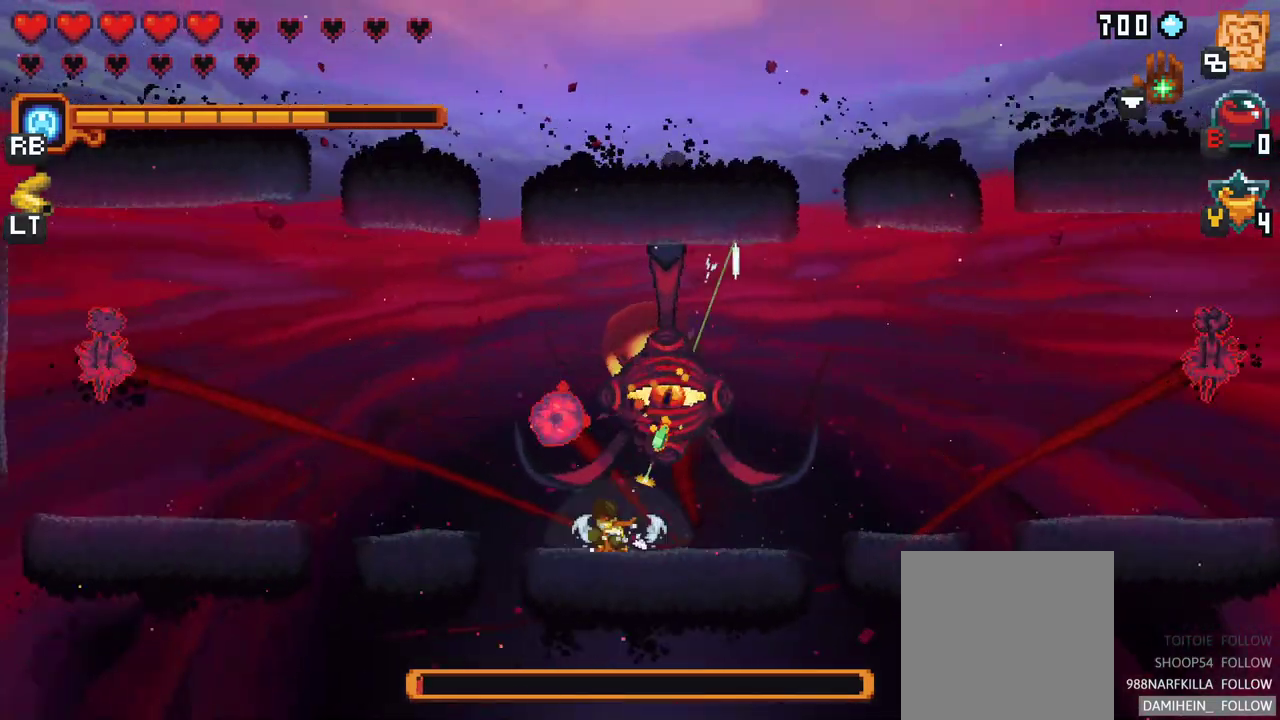
{"buttons": [], "left_stick": "center", "events": [[67, "A", "down"], [300, "A", "up"], [483, "left_stick", "center"]]}
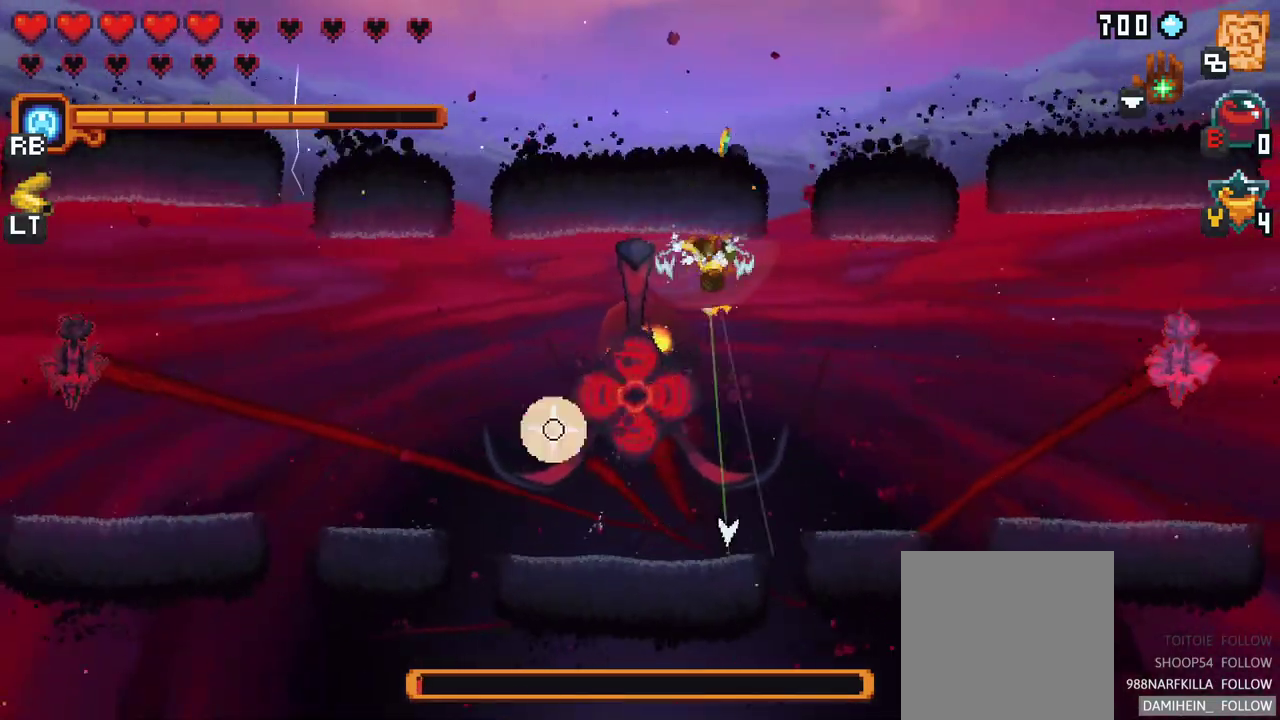
{"buttons": [], "left_stick": "down-right", "events": [[17, "left_stick", "down"], [200, "A", "down"], [417, "A", "up"], [467, "left_stick", "down-right"]]}
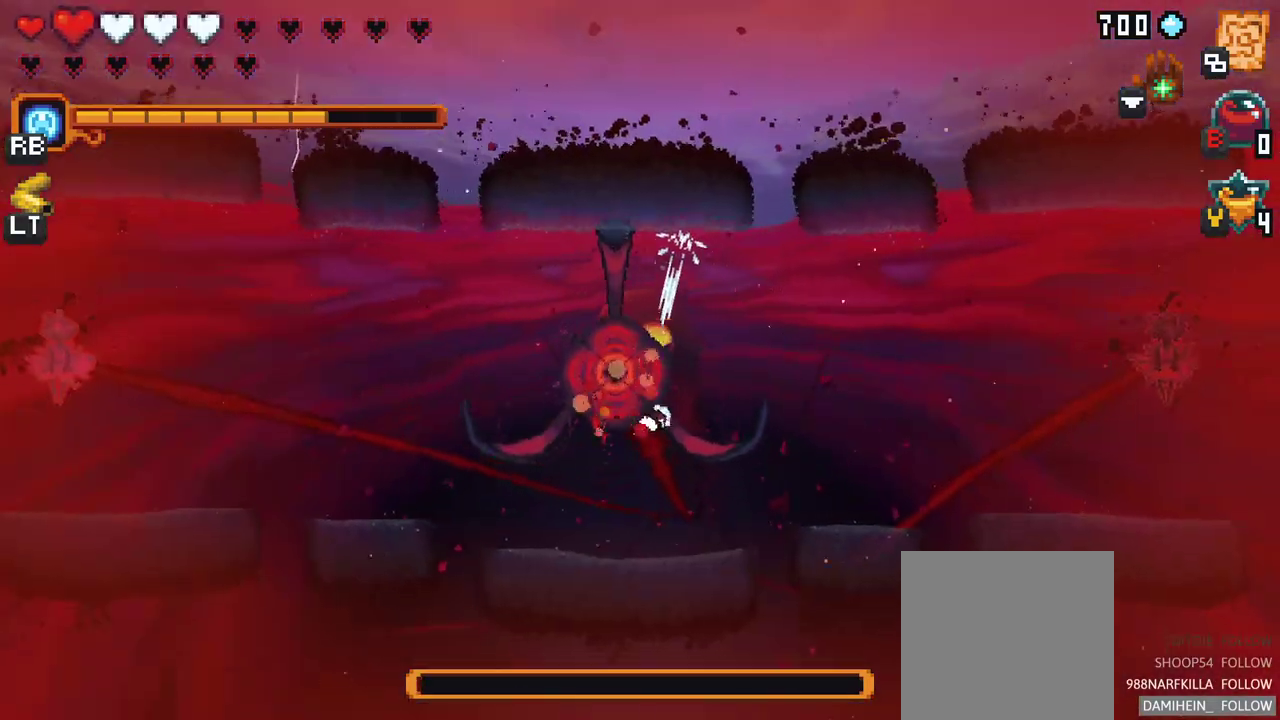
{"buttons": [], "left_stick": "up-right", "events": [[33, "left_stick", "right"], [150, "left_stick", "up-right"]]}
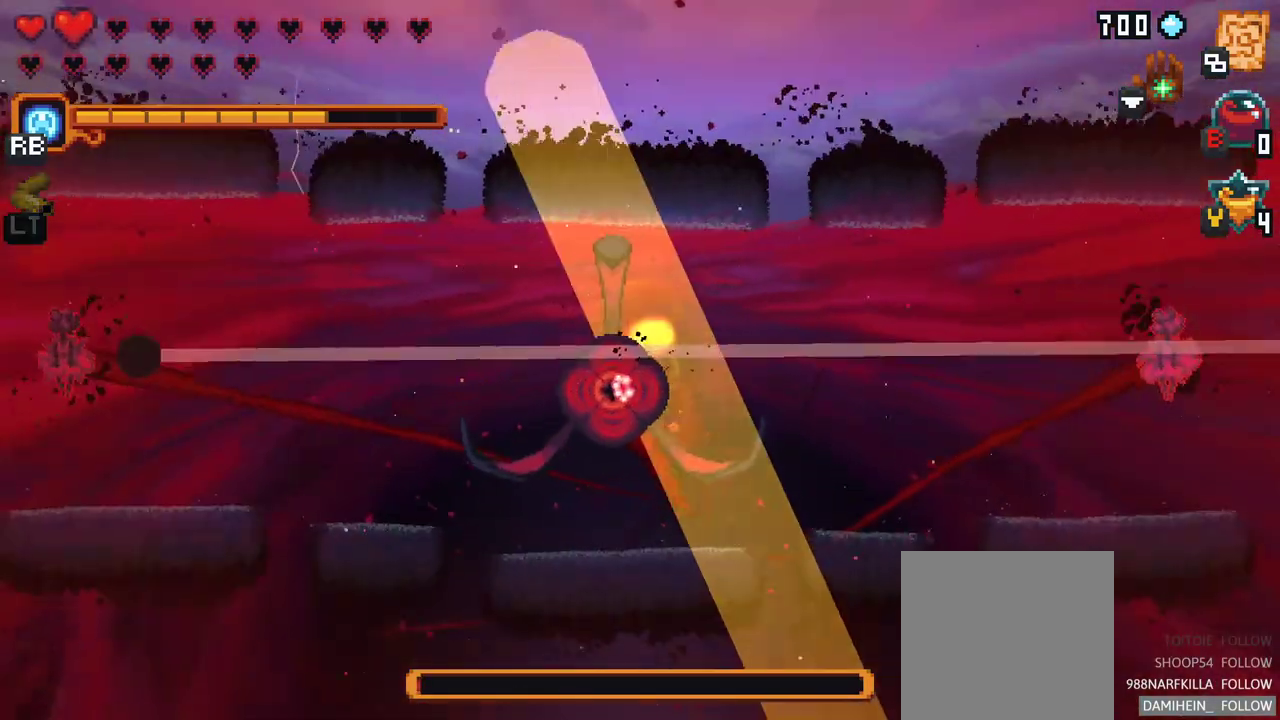
{"buttons": ["A"], "left_stick": "up-right", "events": [[417, "A", "down"]]}
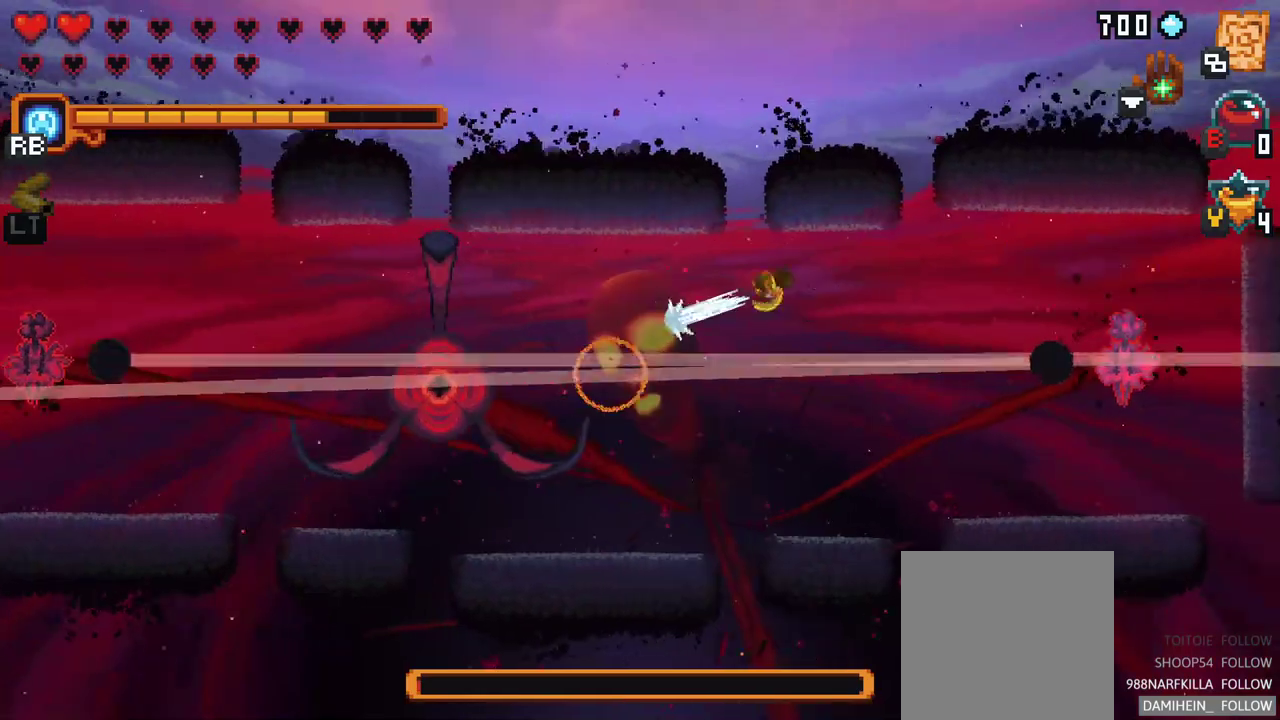
{"buttons": ["X"], "left_stick": "right", "events": [[50, "A", "up"], [150, "left_stick", "right"], [367, "X", "down"]]}
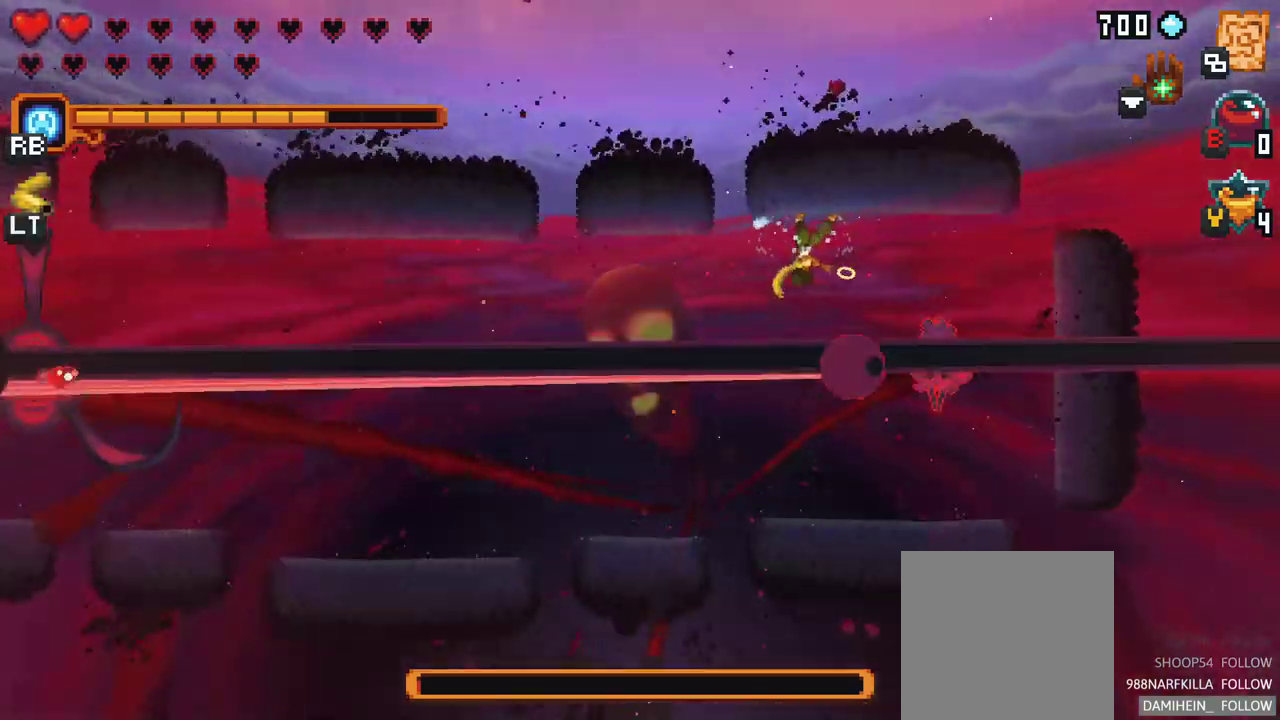
{"buttons": [], "left_stick": "down-right", "events": [[33, "left_stick", "down-right"], [333, "X", "up"]]}
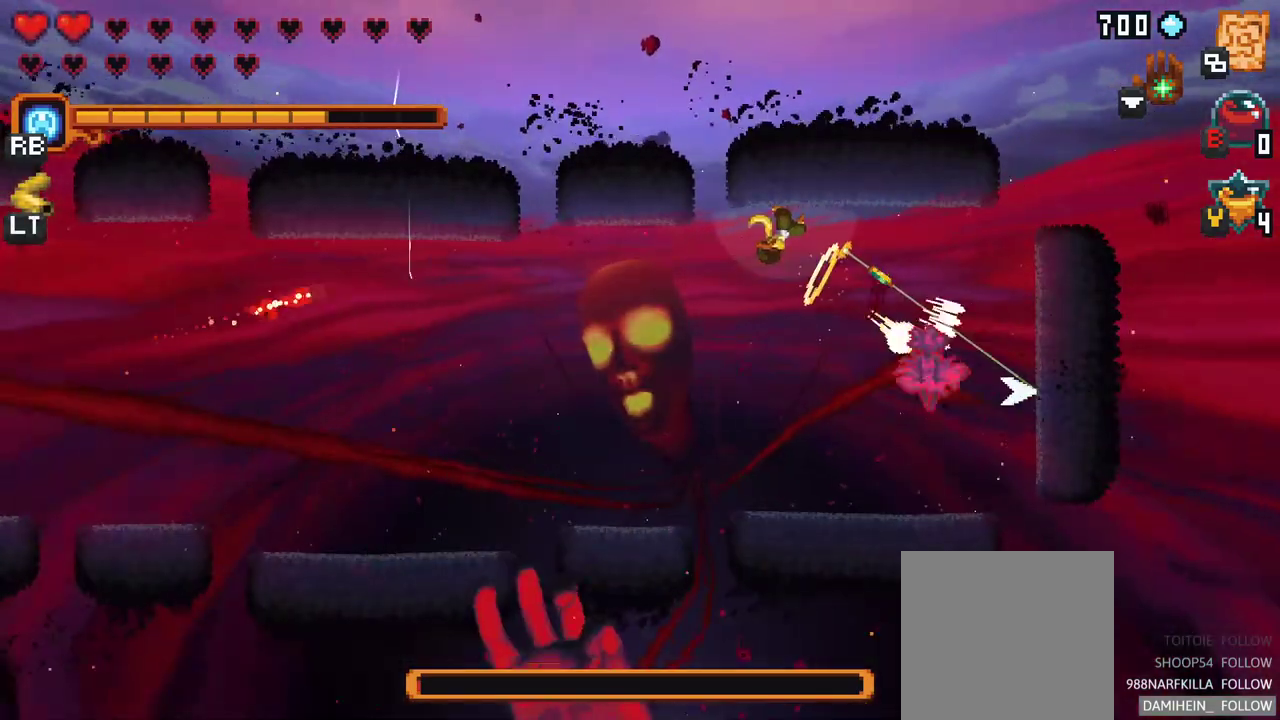
{"buttons": ["X"], "left_stick": "down-right", "events": [[317, "X", "down"]]}
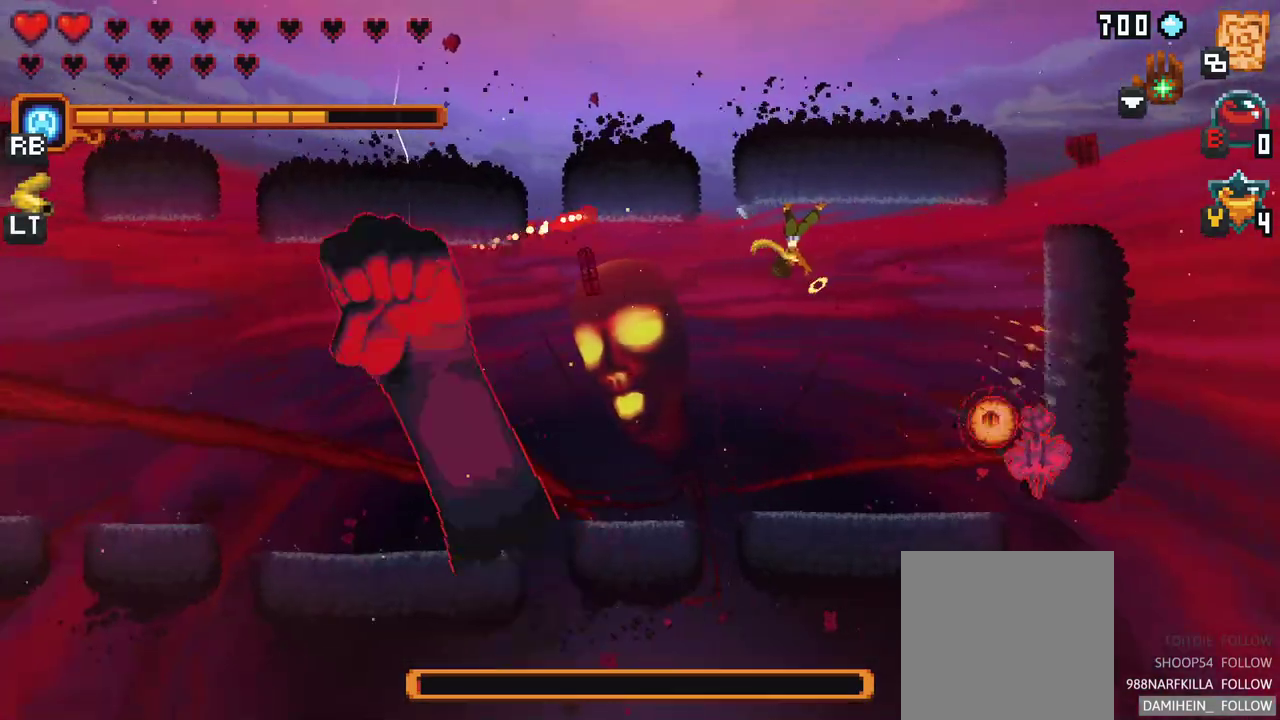
{"buttons": [], "left_stick": "down-right", "events": [[267, "X", "up"]]}
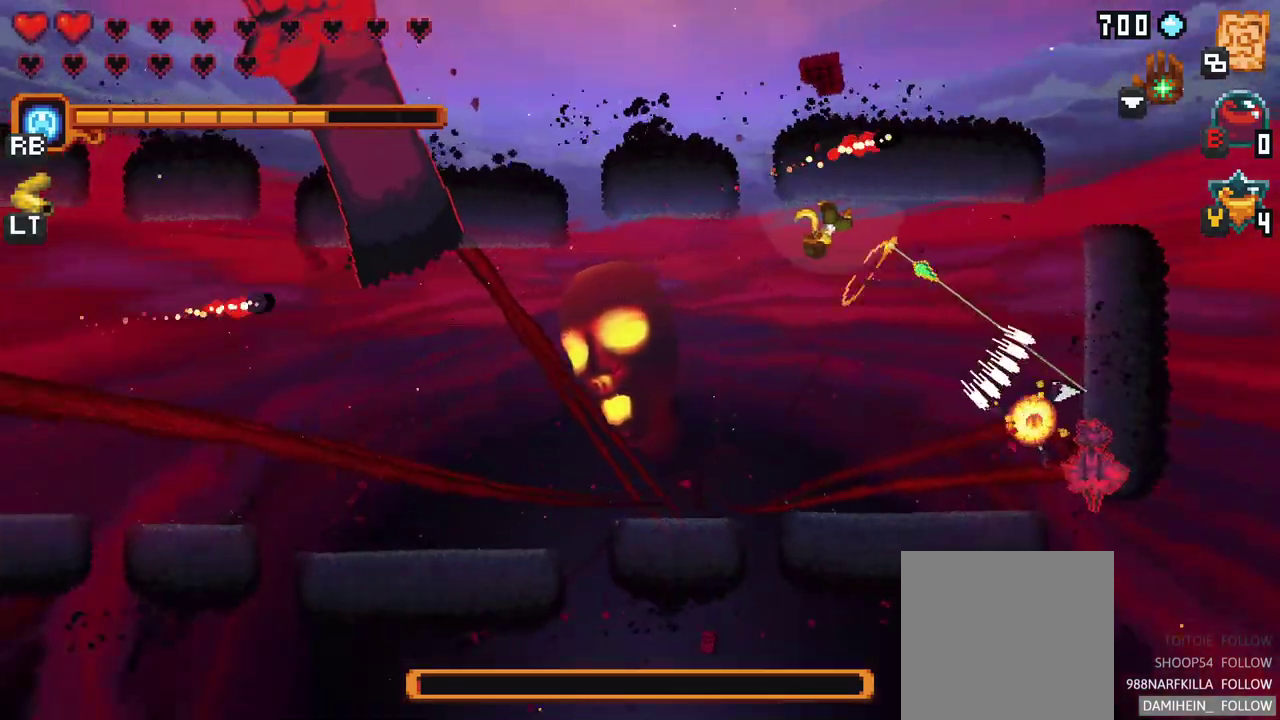
{"buttons": [], "left_stick": "down-right", "events": []}
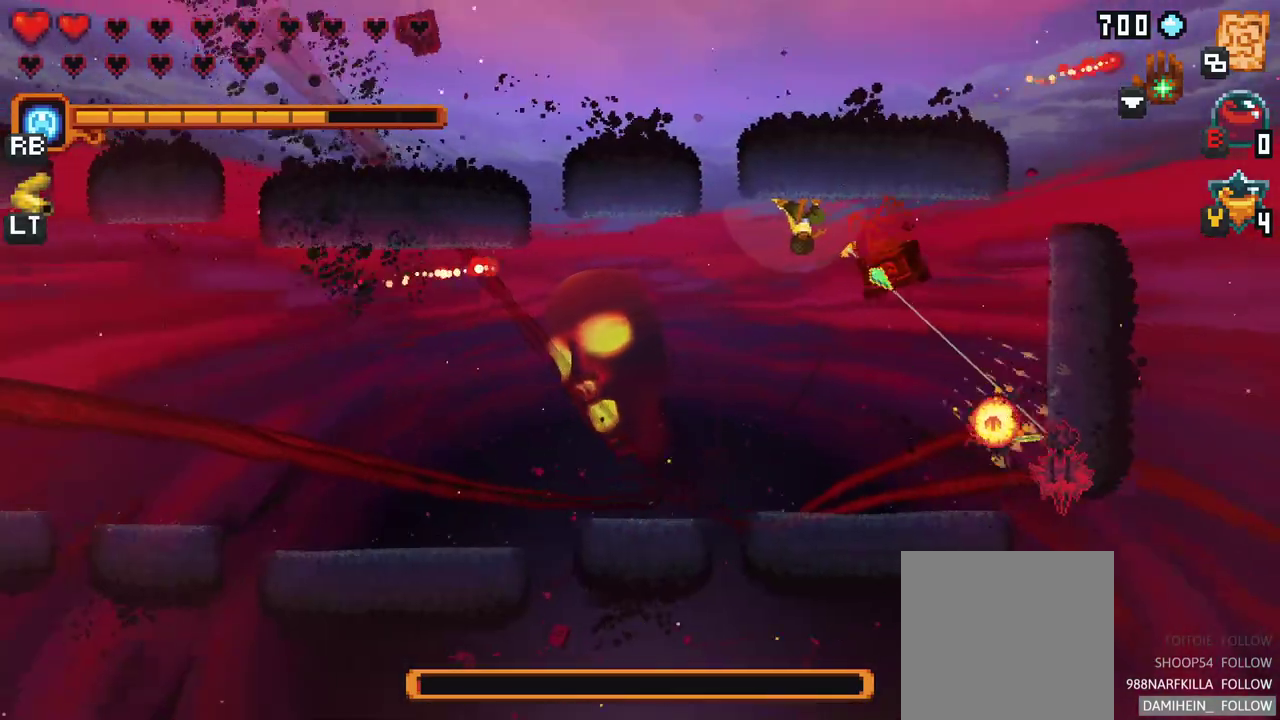
{"buttons": [], "left_stick": "down-right", "events": [[217, "A", "down"], [383, "A", "up"]]}
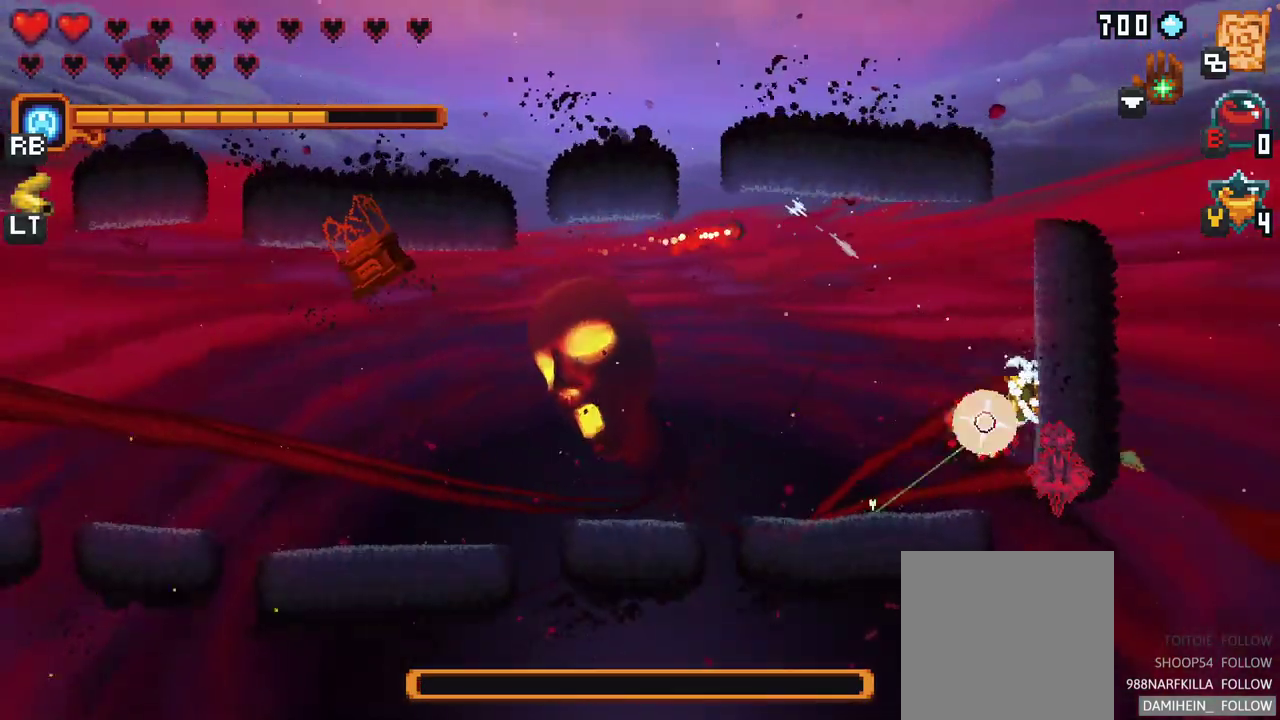
{"buttons": [], "left_stick": "down-left", "events": [[133, "left_stick", "up-right"], [233, "left_stick", "up-left"], [433, "left_stick", "down-left"]]}
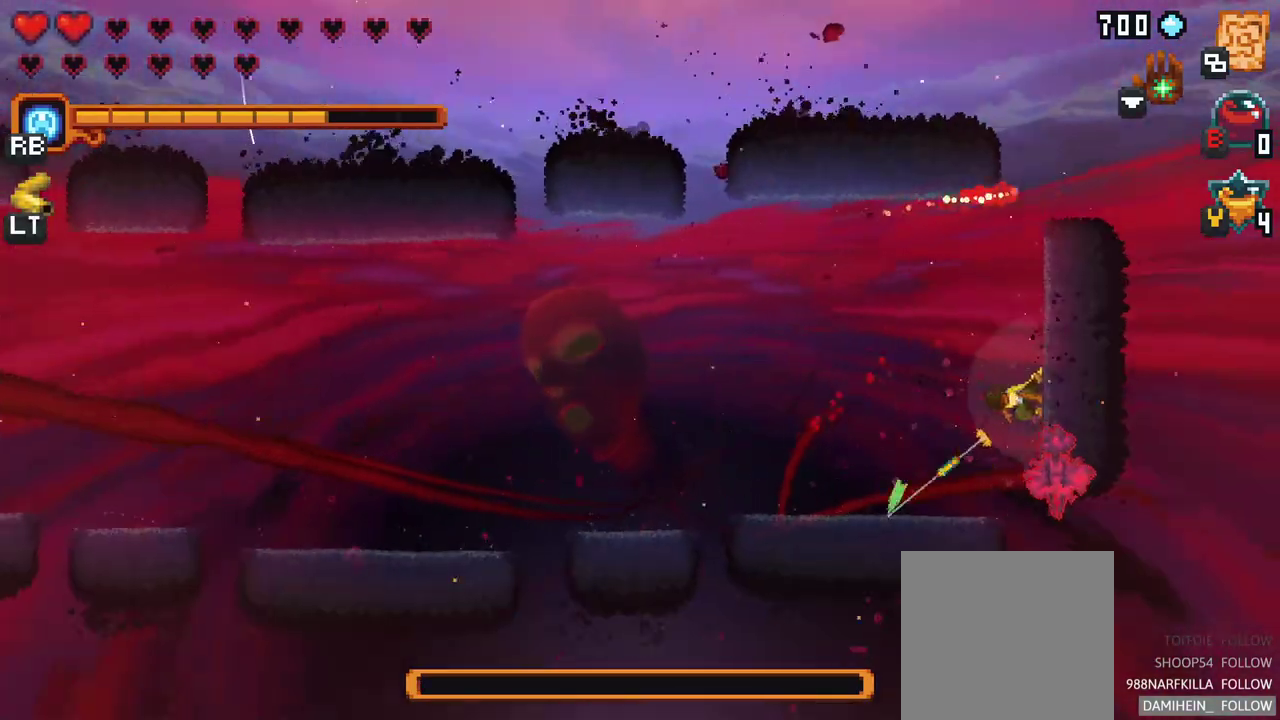
{"buttons": [], "left_stick": "up-left", "events": [[67, "A", "down"], [233, "A", "up"], [267, "left_stick", "left"], [450, "left_stick", "up-left"]]}
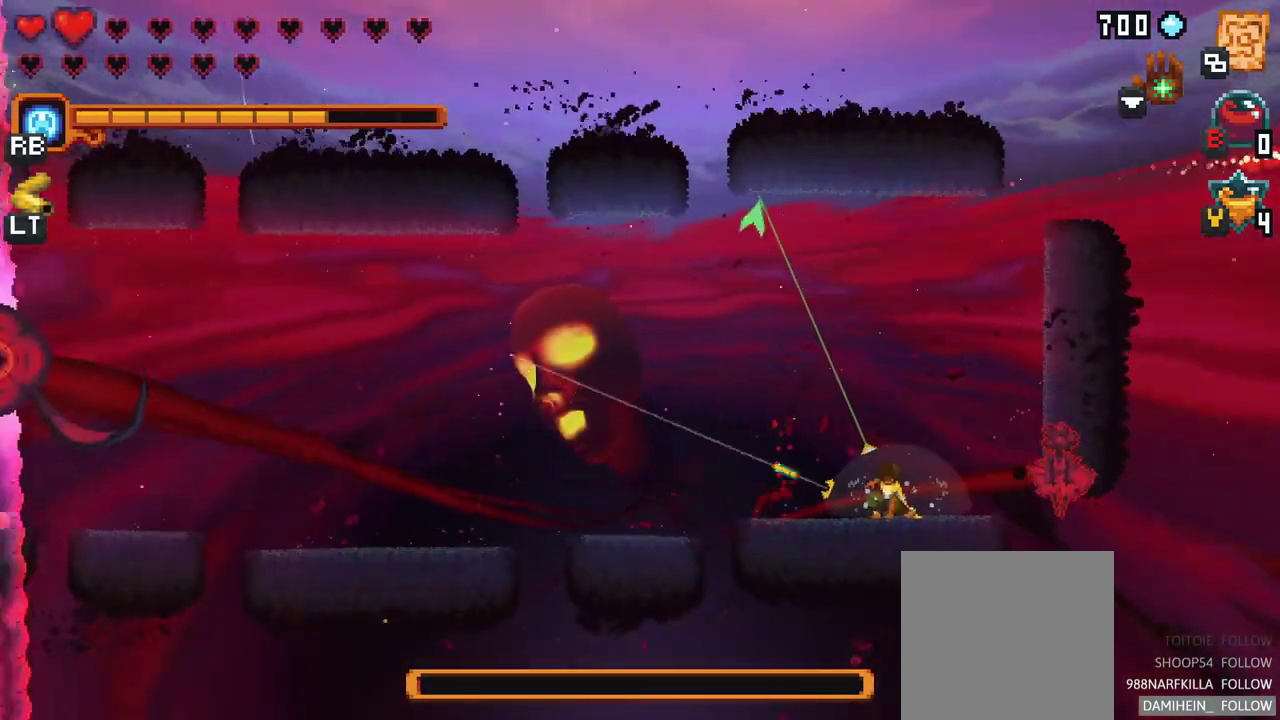
{"buttons": [], "left_stick": "up-left", "events": [[217, "left_stick", "up"], [450, "left_stick", "up-left"]]}
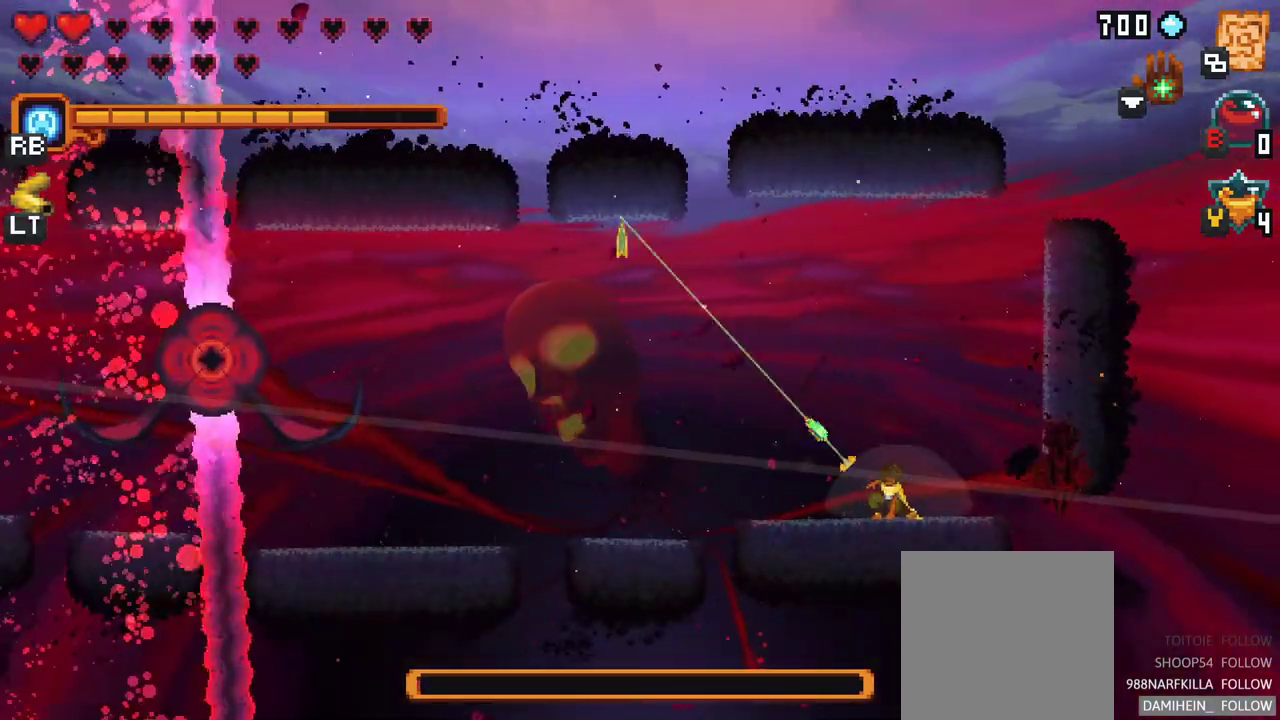
{"buttons": [], "left_stick": "up-right", "events": [[100, "X", "down"], [367, "left_stick", "up"], [433, "X", "up"], [467, "left_stick", "up-right"]]}
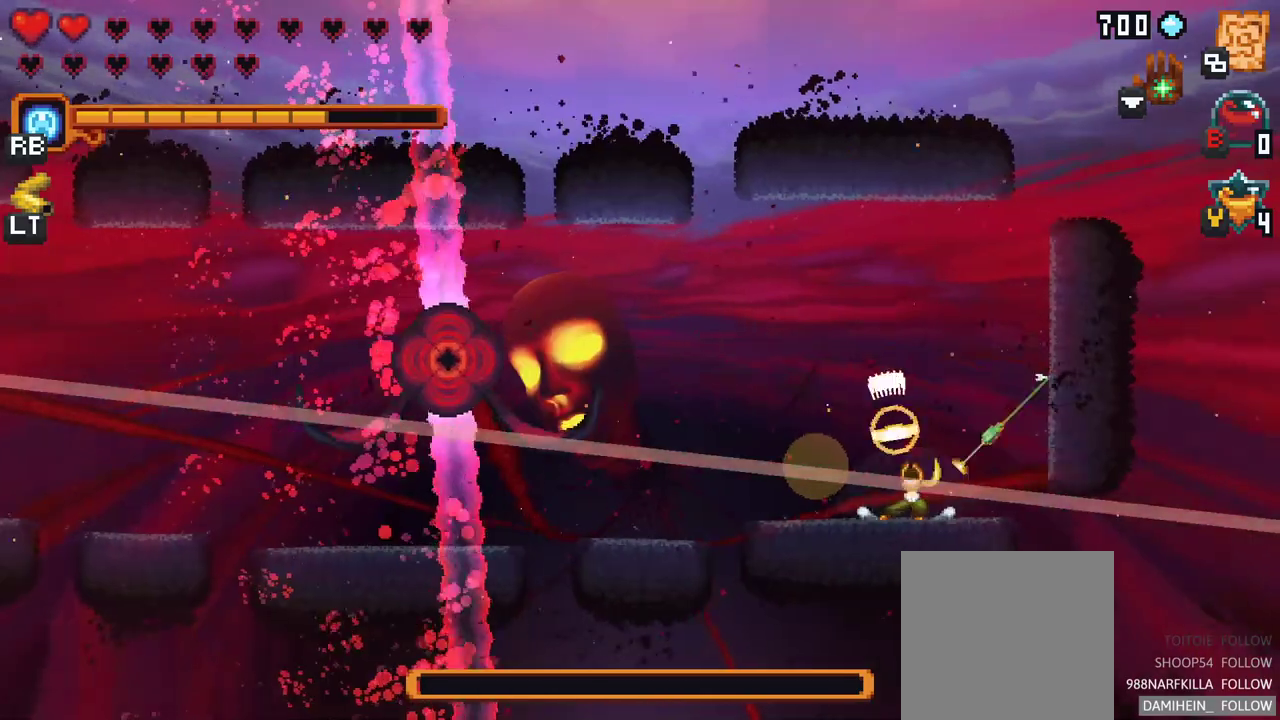
{"buttons": [], "left_stick": "up-left", "events": [[117, "A", "down"], [233, "A", "up"], [333, "left_stick", "up"], [450, "left_stick", "up-left"]]}
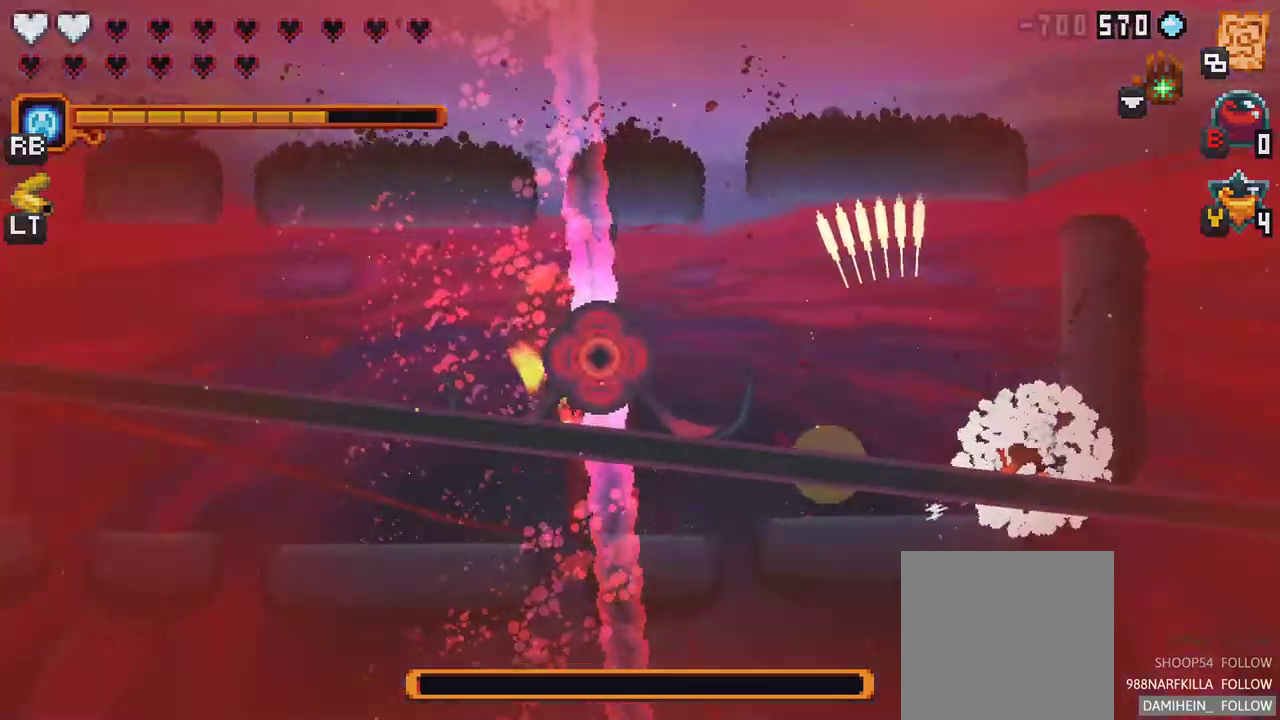
{"buttons": [], "left_stick": "center", "events": [[350, "left_stick", "center"]]}